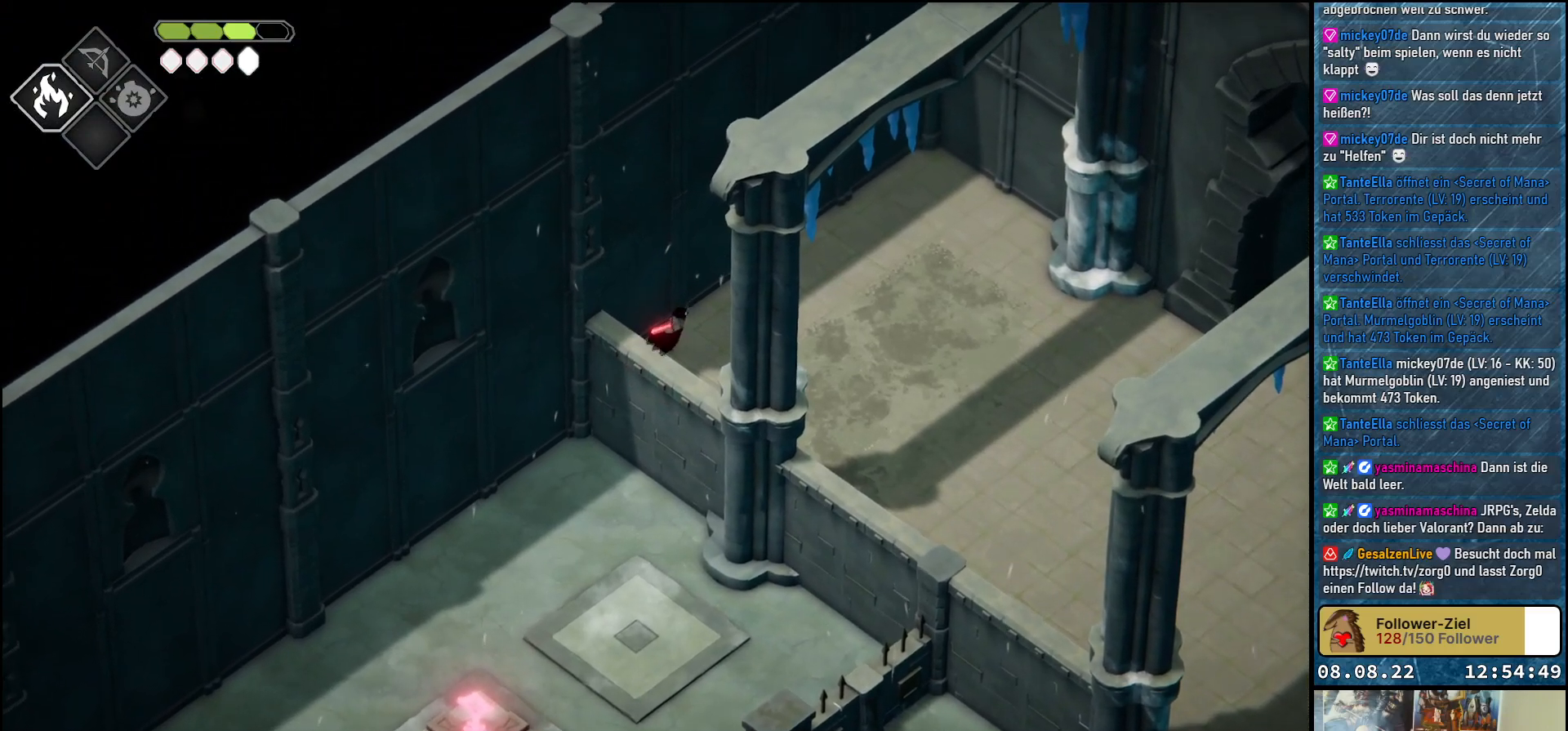
Gameplay with a controller (Xbox layout); each line is a JSON object with the inputs held at the frame after it. "events" lists button and stick changes between this image and that frame as [ms after this image, input, new state], when the widget could be followed in between.
{"buttons": [], "left_stick": "down-right", "right_stick": "center", "events": [[100, "left_stick", "down-right"]]}
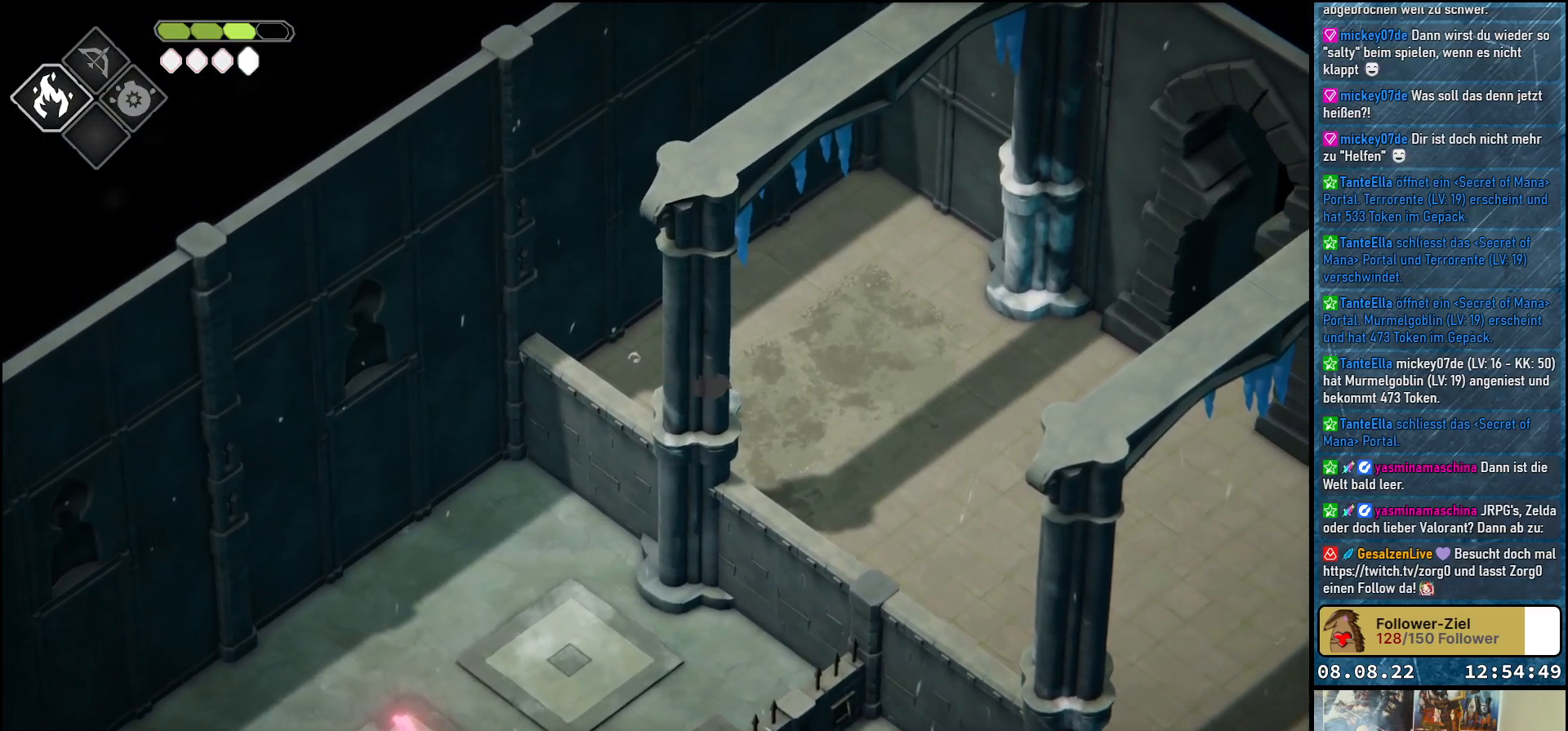
{"buttons": [], "left_stick": "down", "right_stick": "center", "events": [[17, "left_stick", "down"]]}
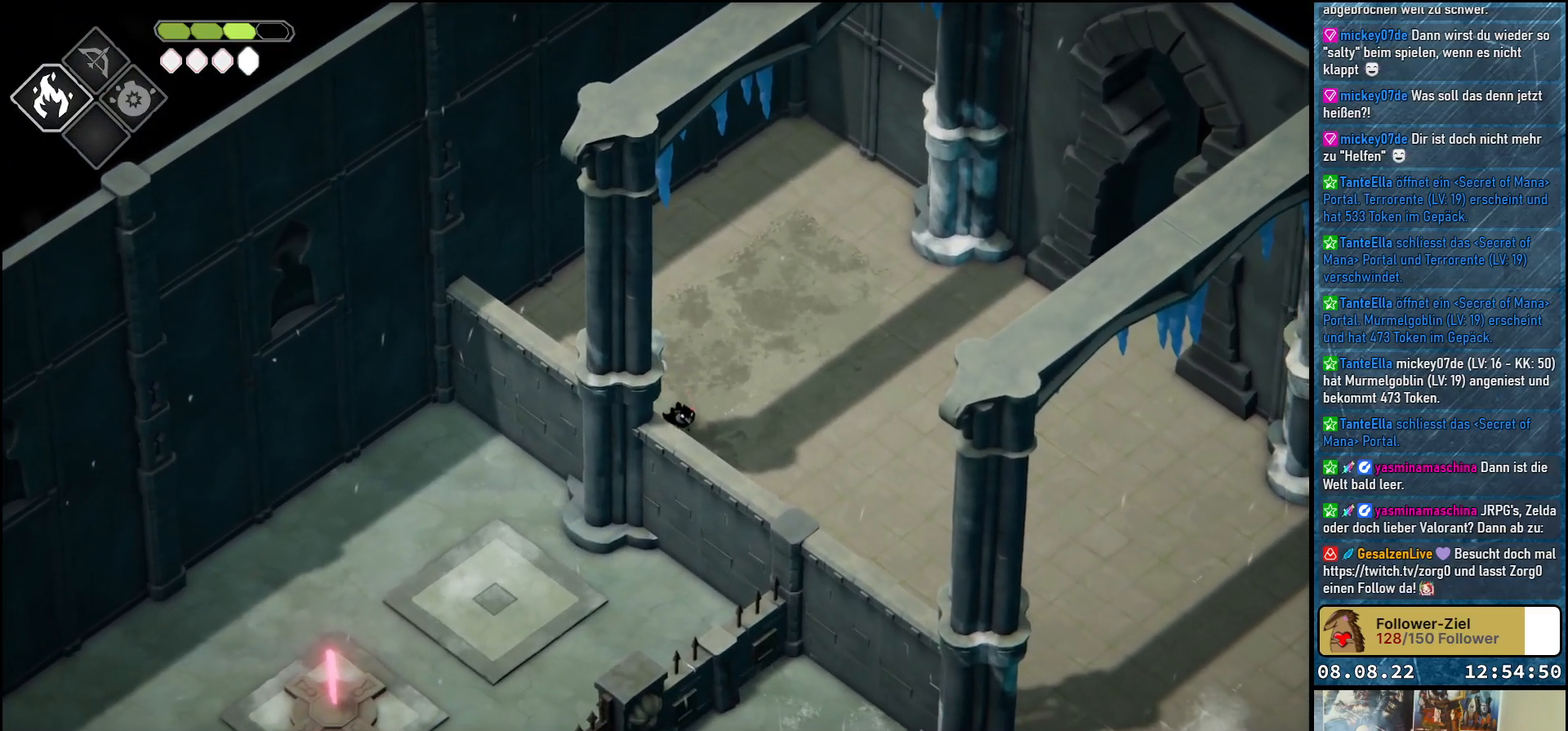
{"buttons": [], "left_stick": "down", "right_stick": "center", "events": [[33, "A", "down"], [150, "A", "up"], [200, "A", "down"], [300, "A", "up"], [367, "A", "down"], [433, "A", "up"]]}
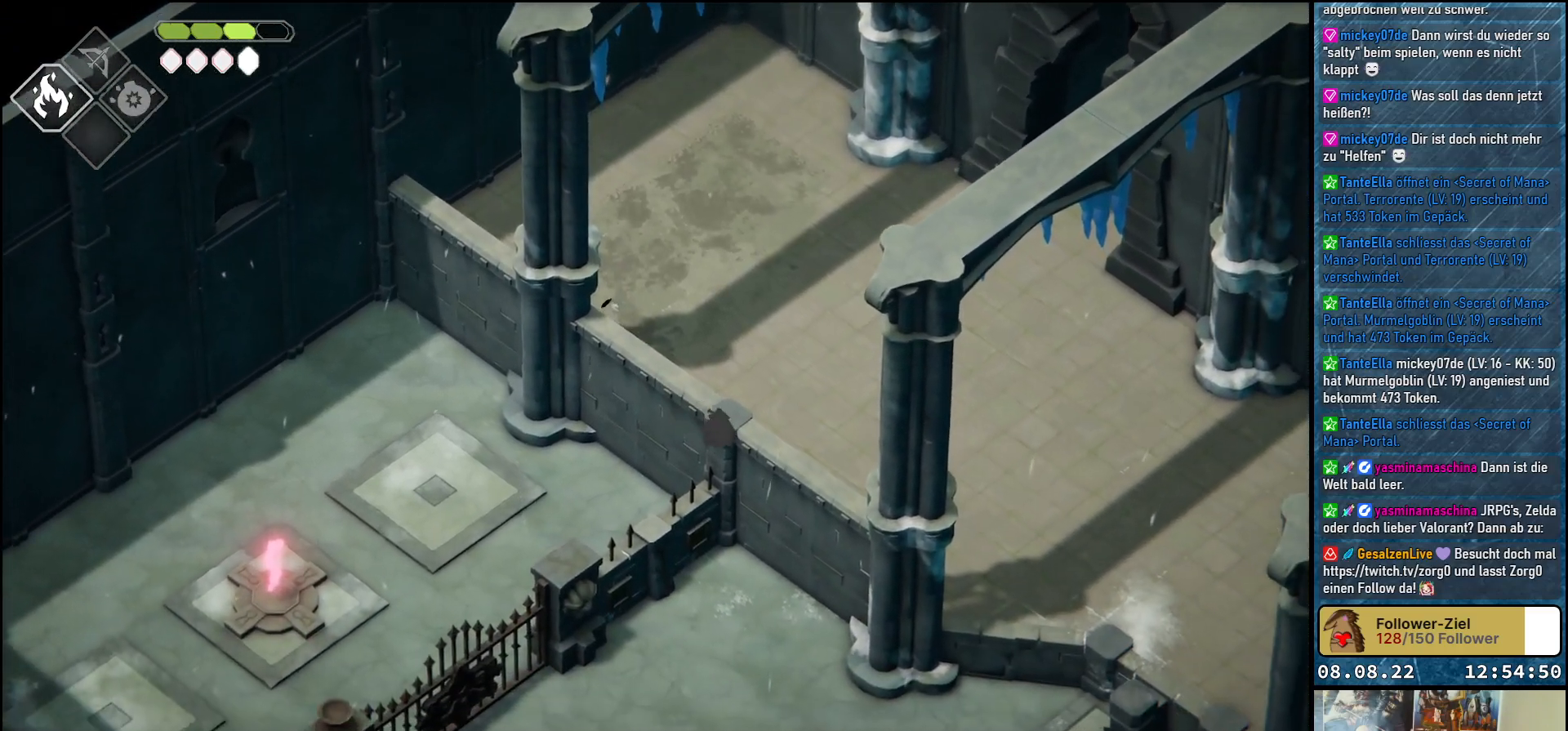
{"buttons": ["A"], "left_stick": "down-right", "right_stick": "center", "events": [[33, "A", "down"], [83, "A", "up"], [133, "left_stick", "down-right"], [183, "A", "down"], [250, "A", "up"], [317, "A", "down"], [400, "A", "up"], [483, "A", "down"]]}
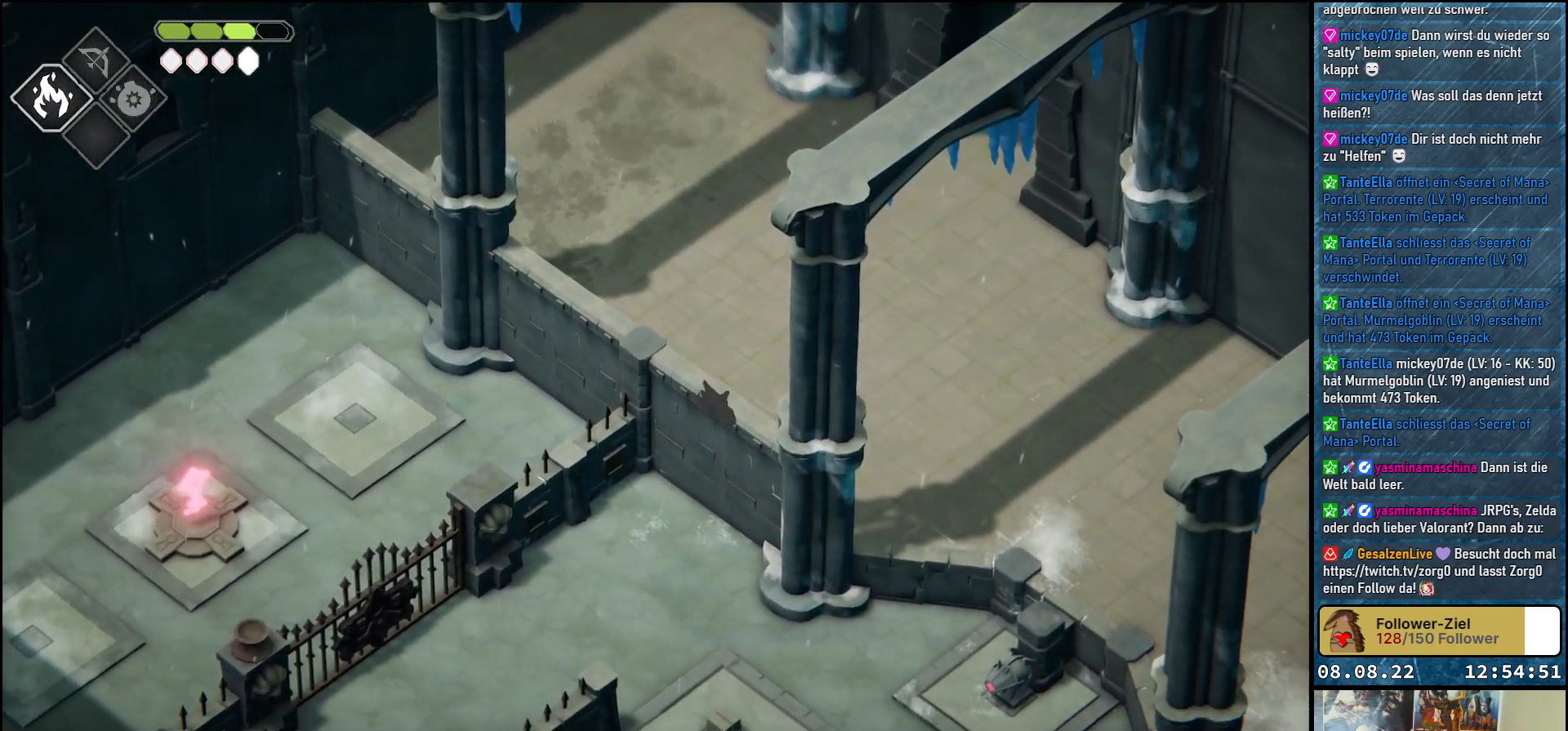
{"buttons": [], "left_stick": "down-right", "right_stick": "center", "events": [[33, "A", "up"], [117, "A", "down"], [200, "A", "up"]]}
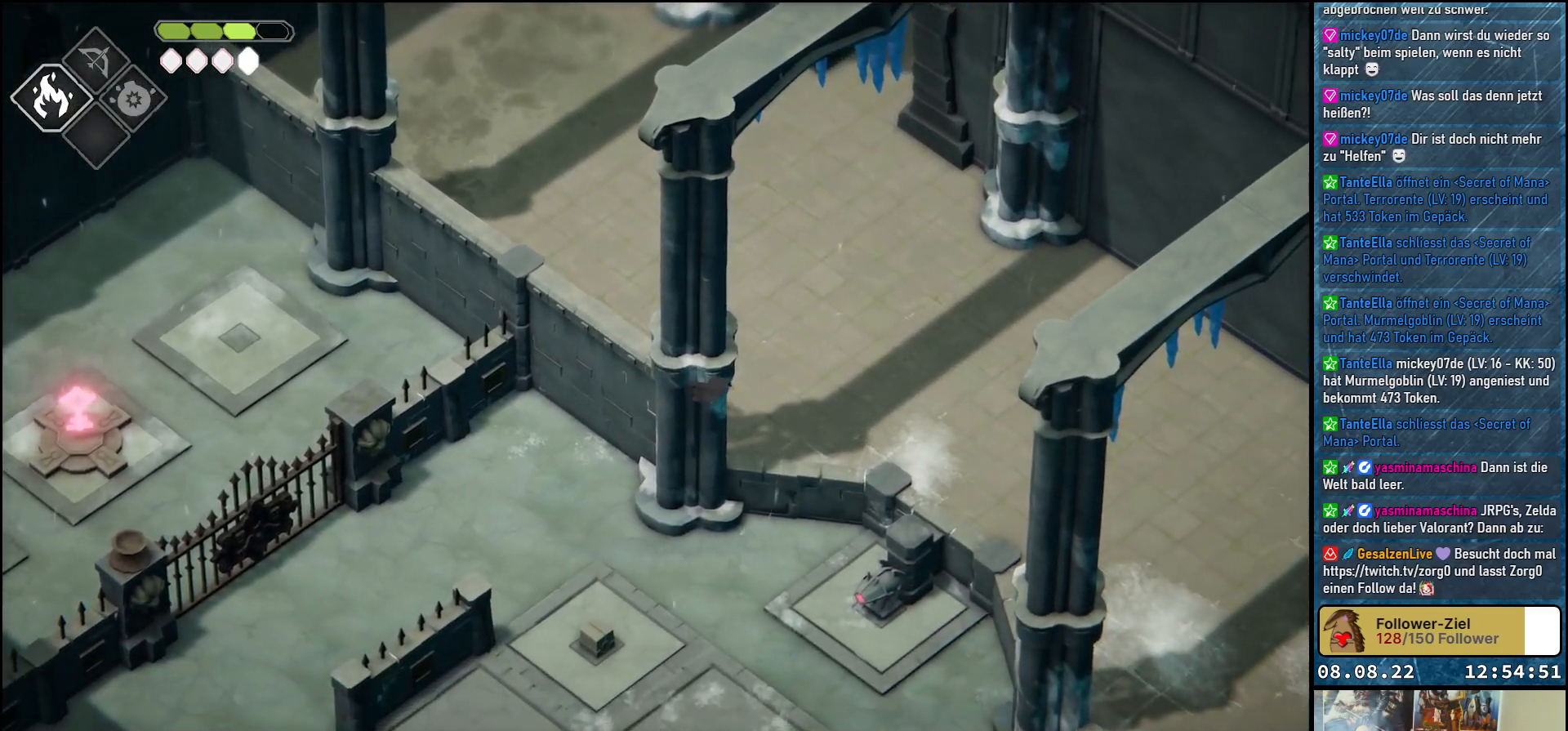
{"buttons": [], "left_stick": "right", "right_stick": "center", "events": [[200, "A", "down"], [300, "A", "up"], [367, "left_stick", "right"]]}
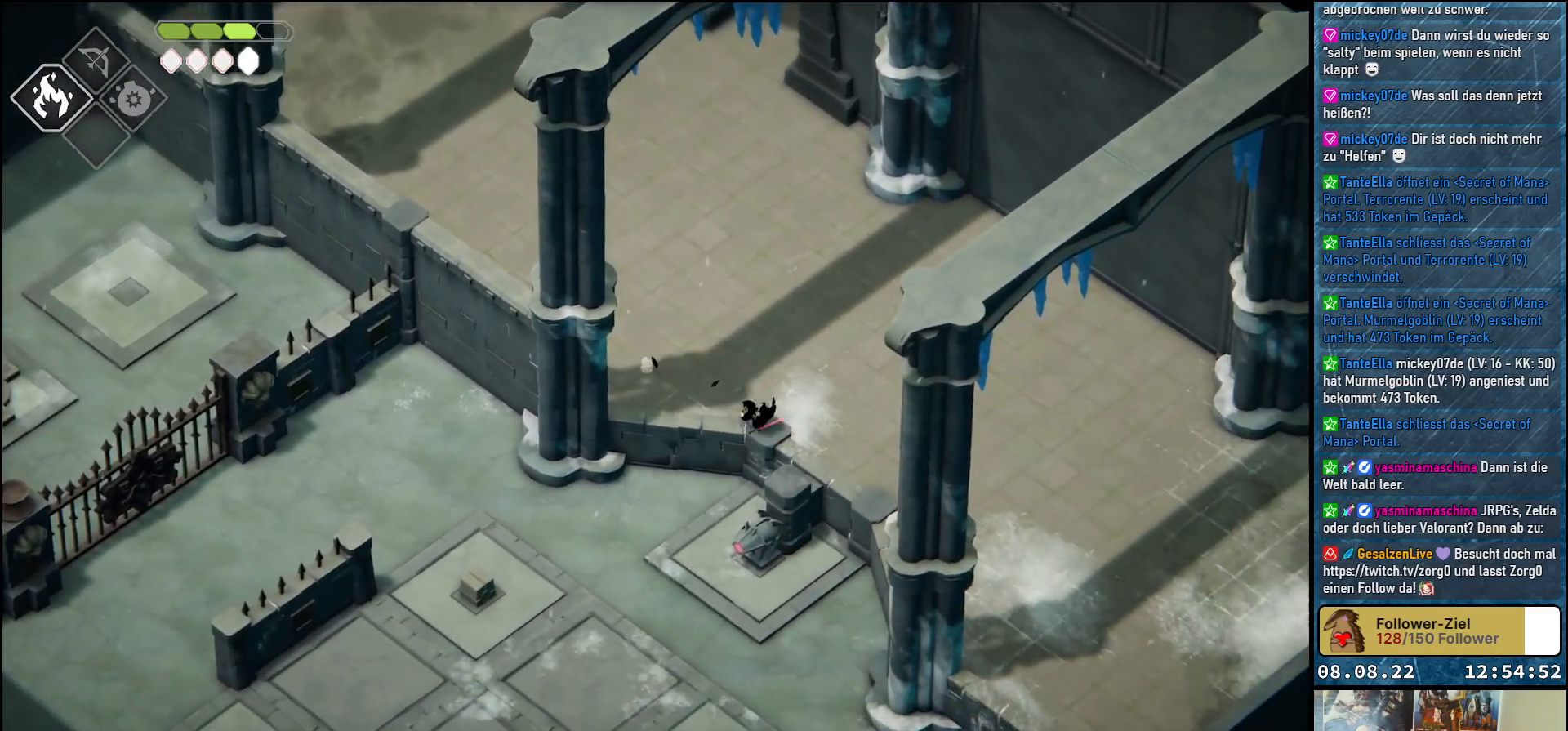
{"buttons": ["A"], "left_stick": "down-right", "right_stick": "center", "events": [[83, "left_stick", "down-right"], [500, "A", "down"]]}
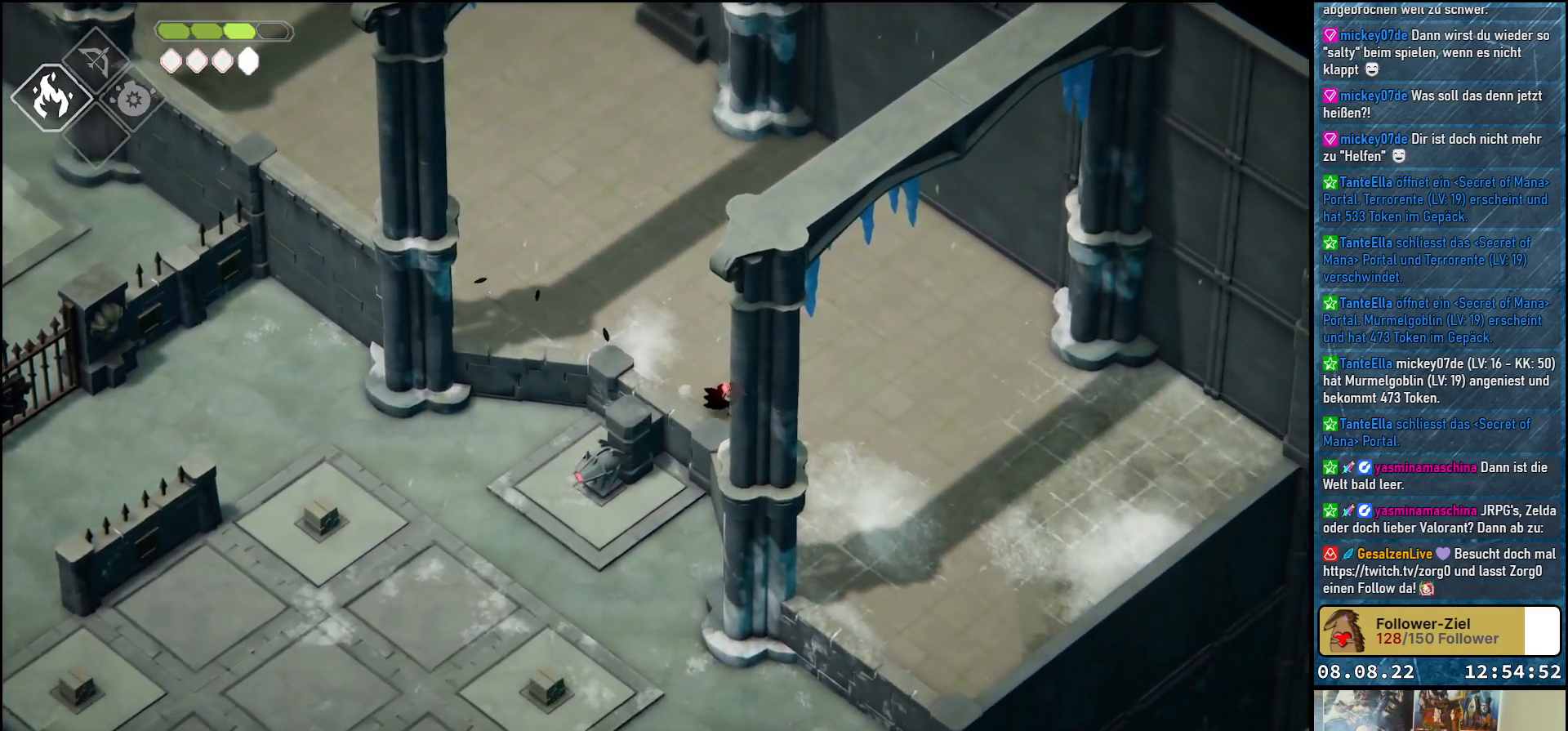
{"buttons": [], "left_stick": "down", "right_stick": "center", "events": [[133, "A", "up"], [267, "left_stick", "down"]]}
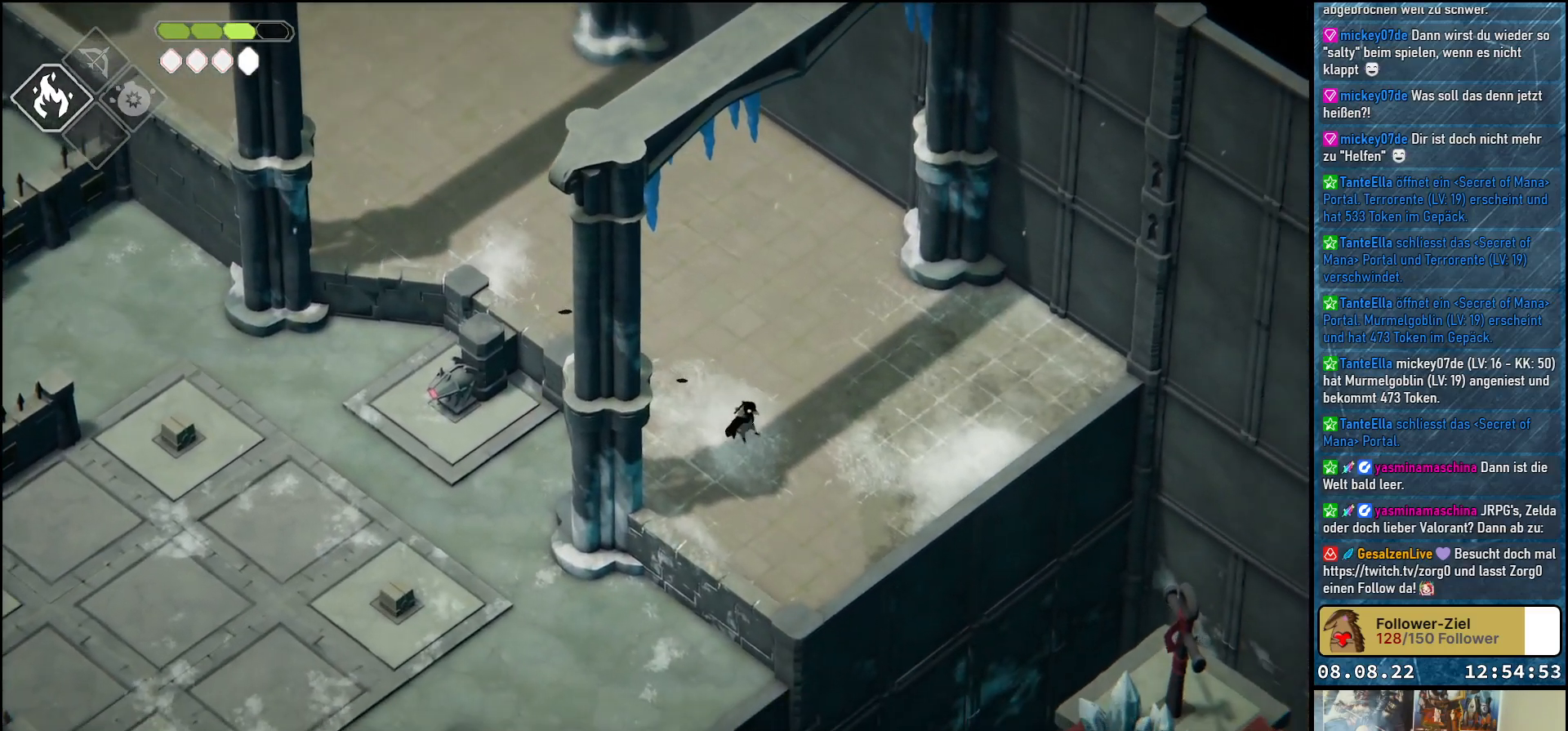
{"buttons": [], "left_stick": "down", "right_stick": "center", "events": []}
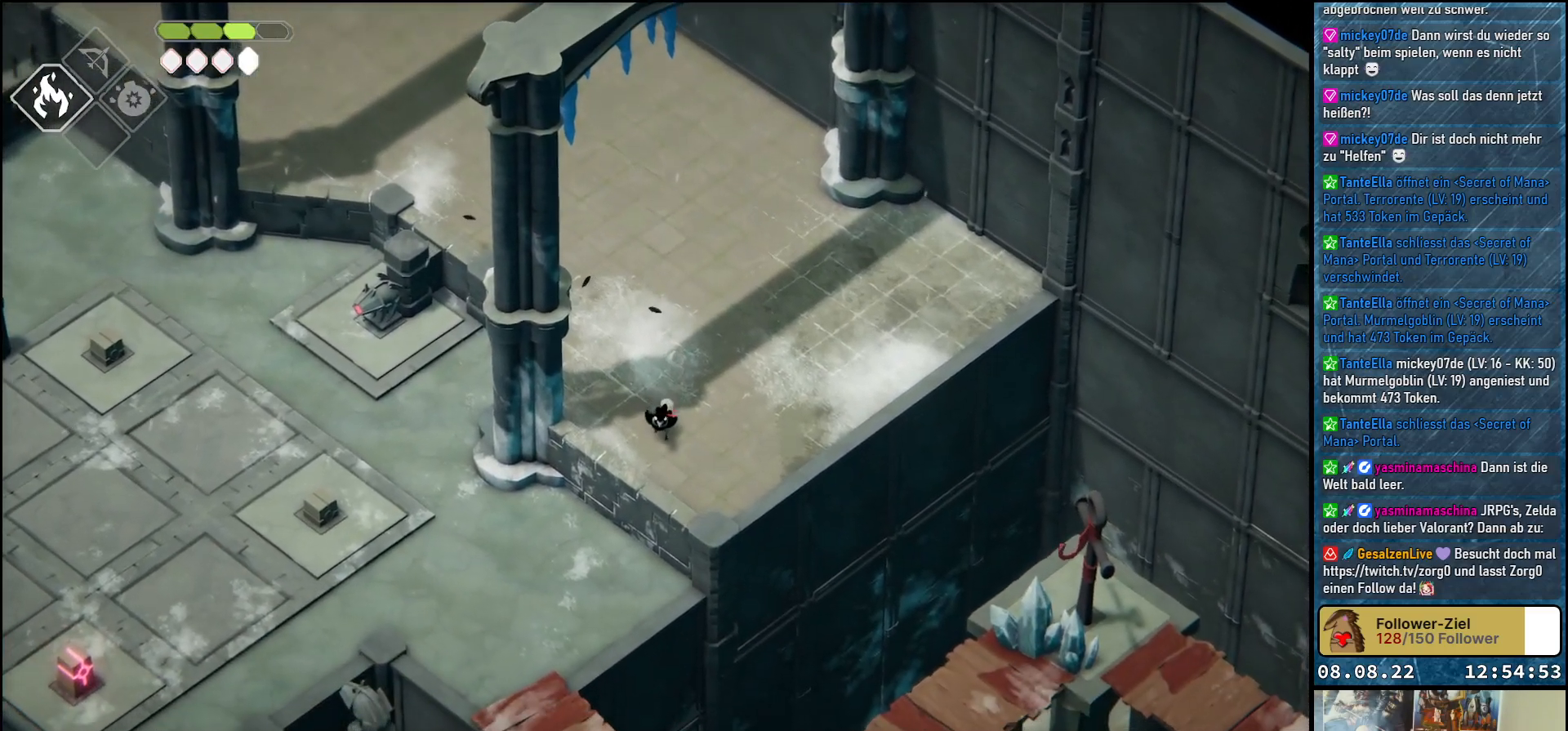
{"buttons": [], "left_stick": "down-left", "right_stick": "center", "events": [[67, "left_stick", "down-left"]]}
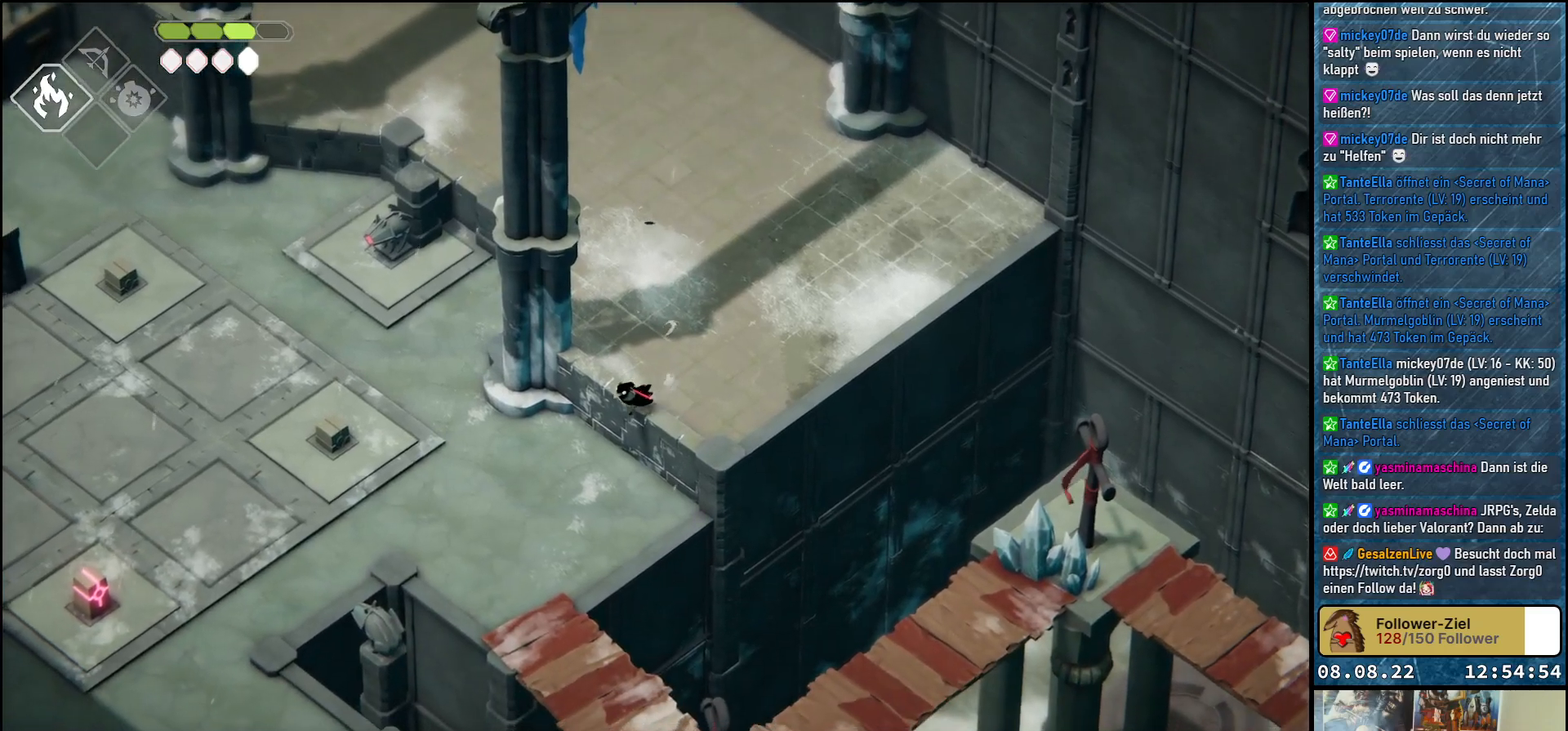
{"buttons": [], "left_stick": "center", "right_stick": "center", "events": [[500, "left_stick", "center"]]}
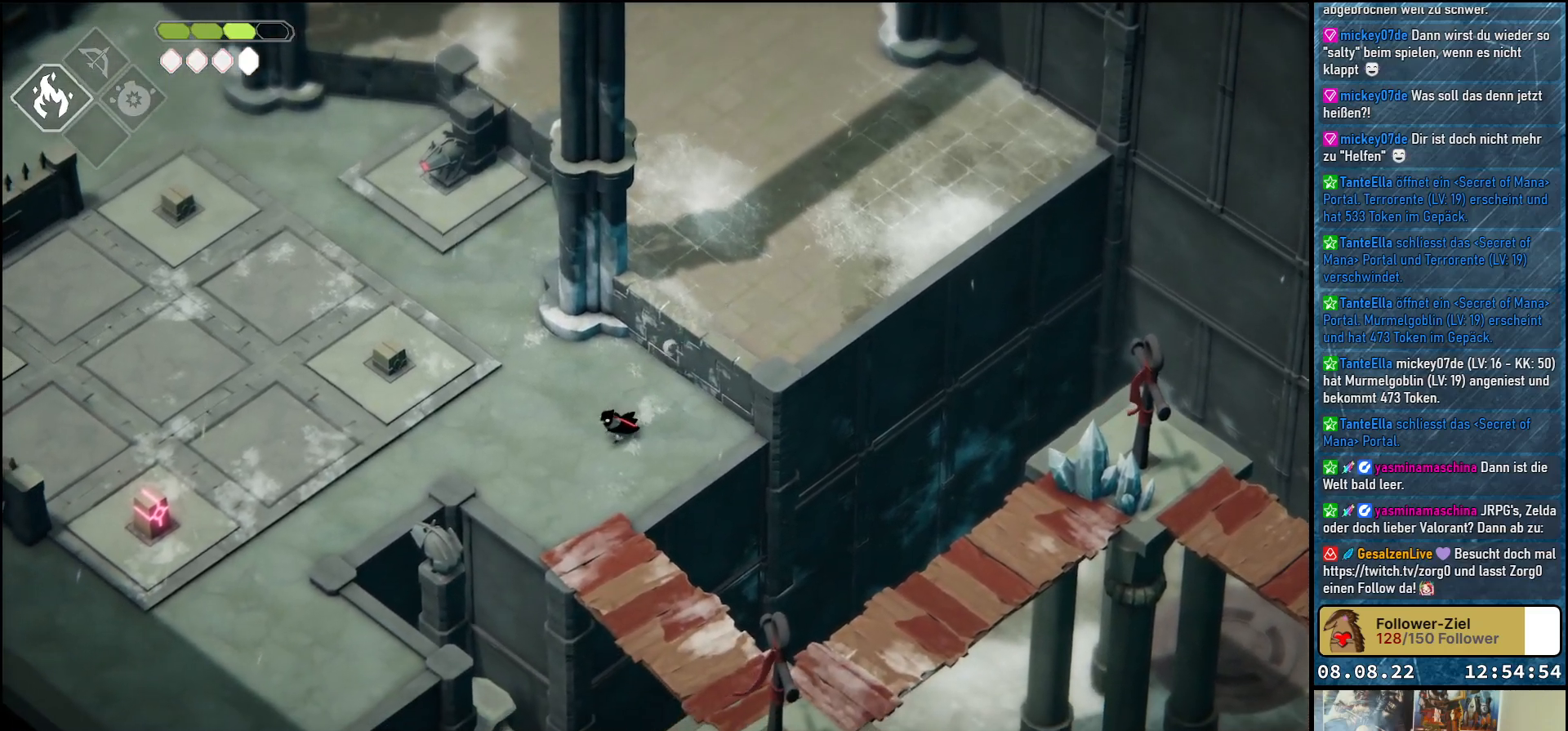
{"buttons": [], "left_stick": "center", "right_stick": "center", "events": []}
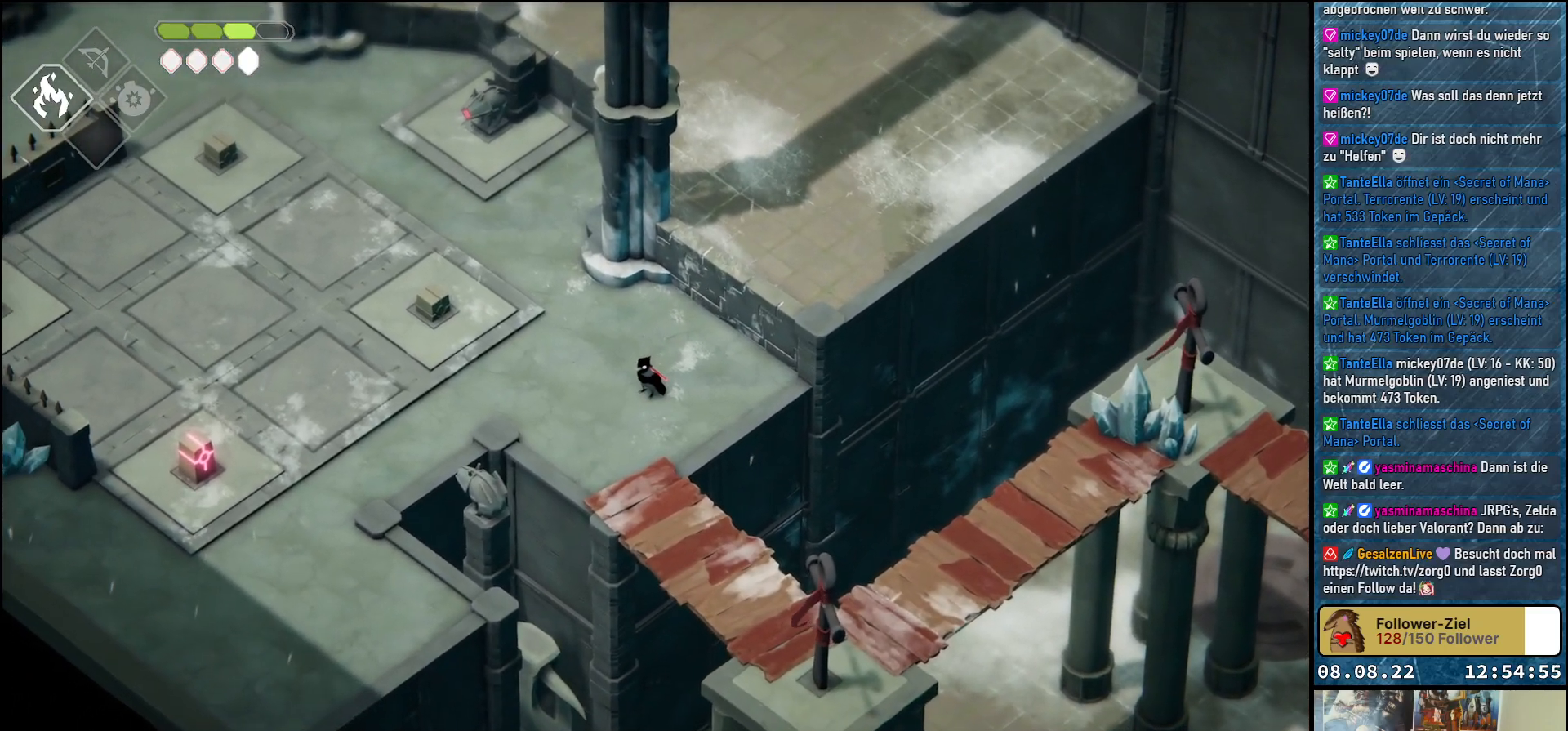
{"buttons": [], "left_stick": "center", "right_stick": "down-right", "events": [[217, "right_stick", "down-right"]]}
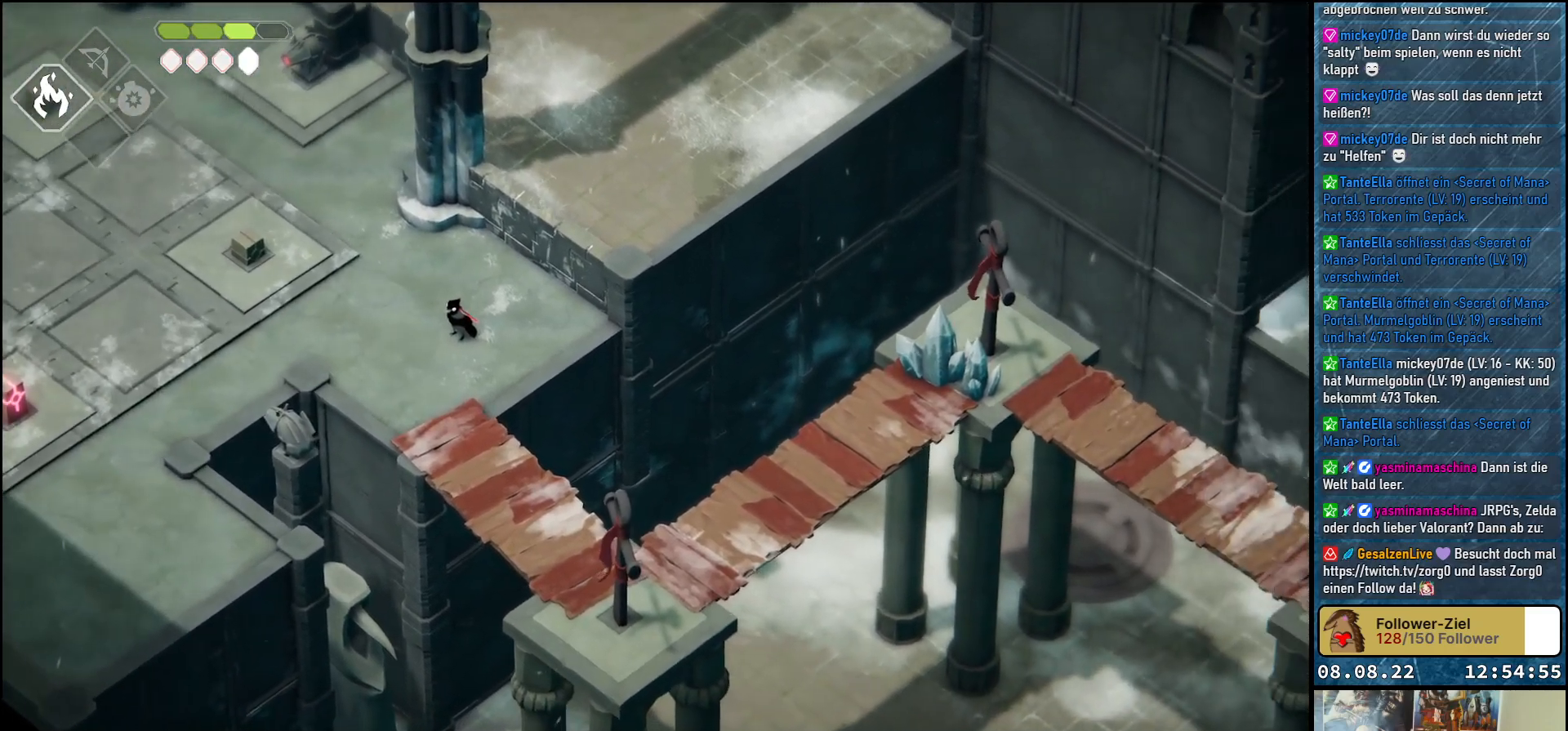
{"buttons": [], "left_stick": "center", "right_stick": "down-right", "events": []}
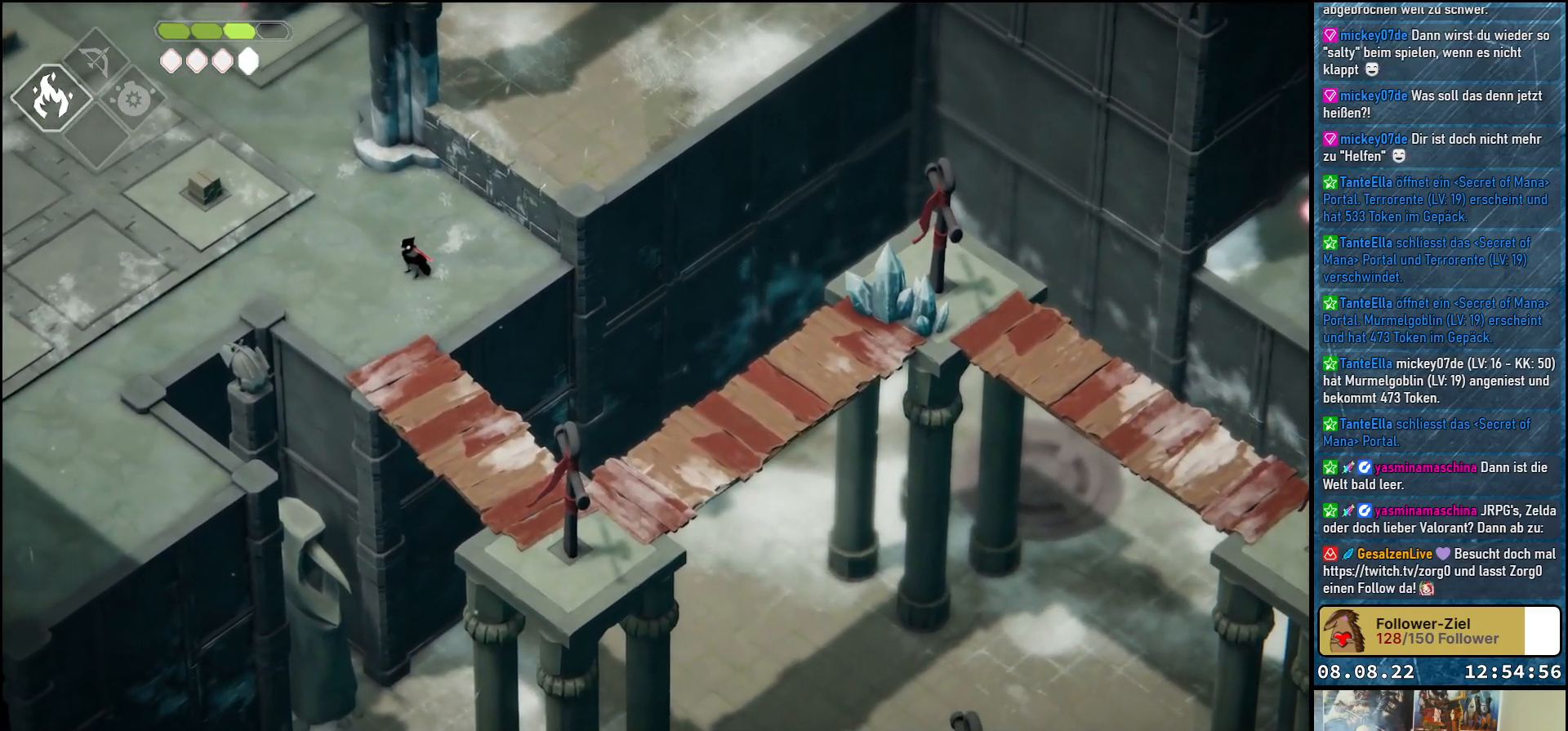
{"buttons": [], "left_stick": "center", "right_stick": "down-right", "events": []}
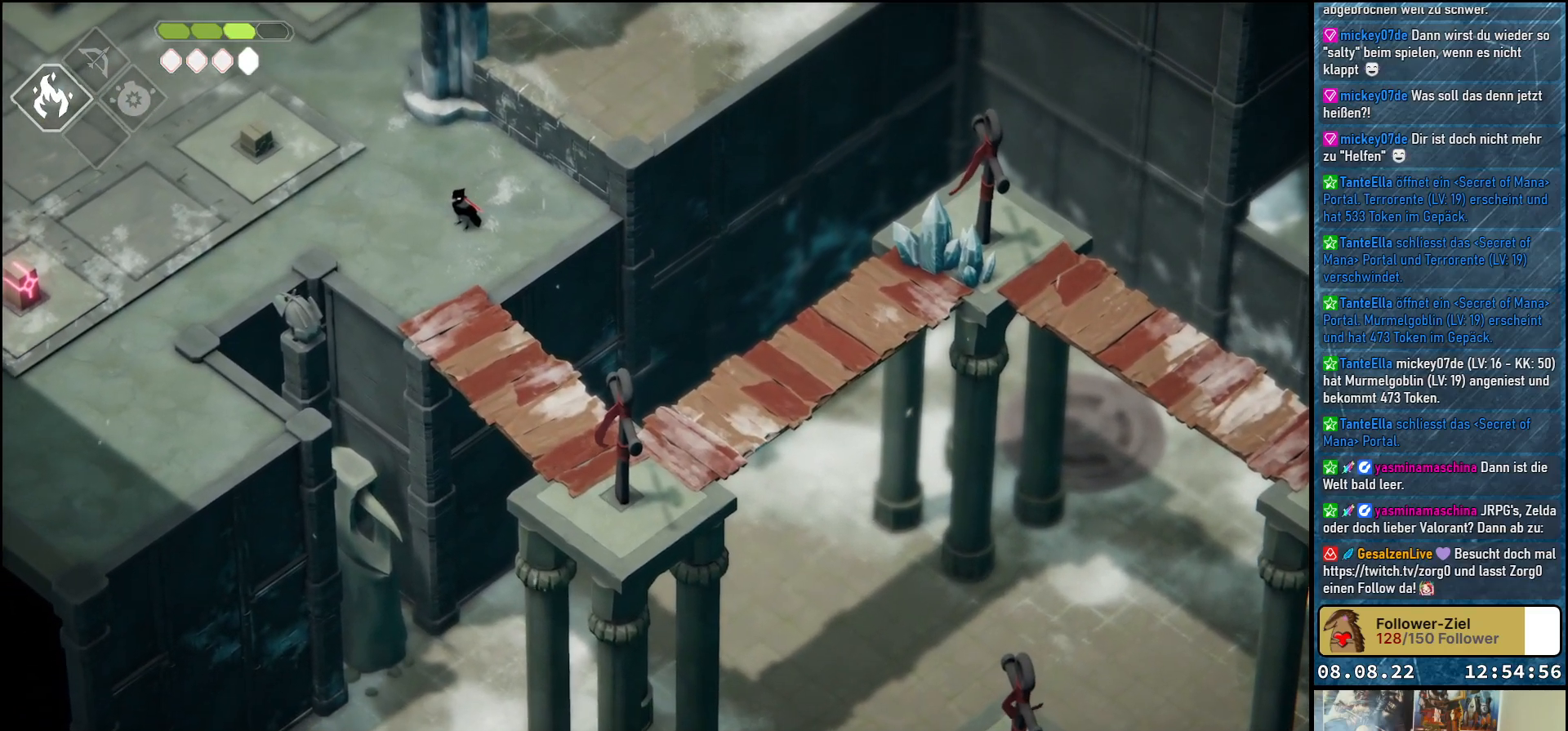
{"buttons": [], "left_stick": "down", "right_stick": "center", "events": [[183, "right_stick", "center"], [383, "left_stick", "down"]]}
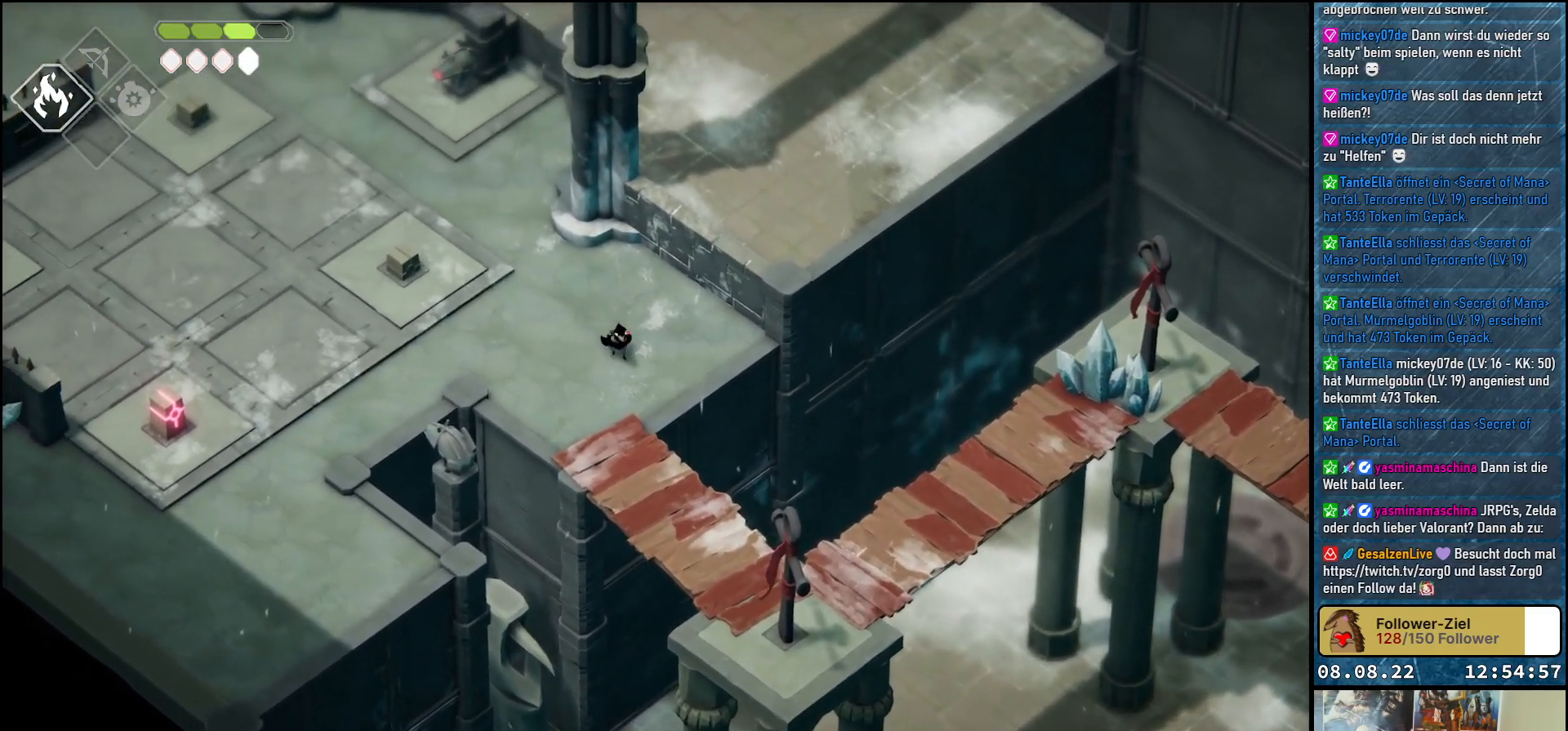
{"buttons": [], "left_stick": "down", "right_stick": "center", "events": []}
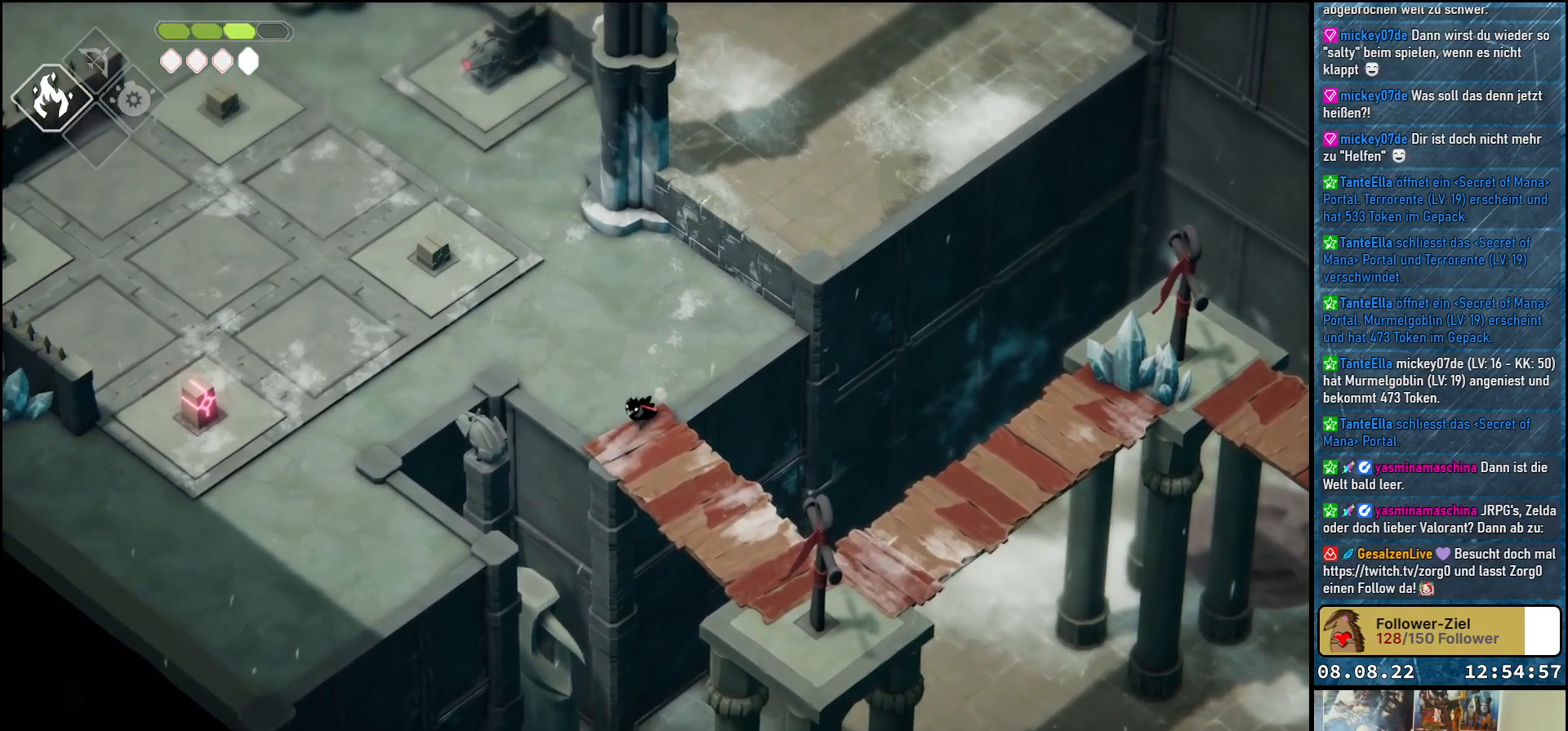
{"buttons": [], "left_stick": "down-right", "right_stick": "center", "events": [[283, "left_stick", "down-right"]]}
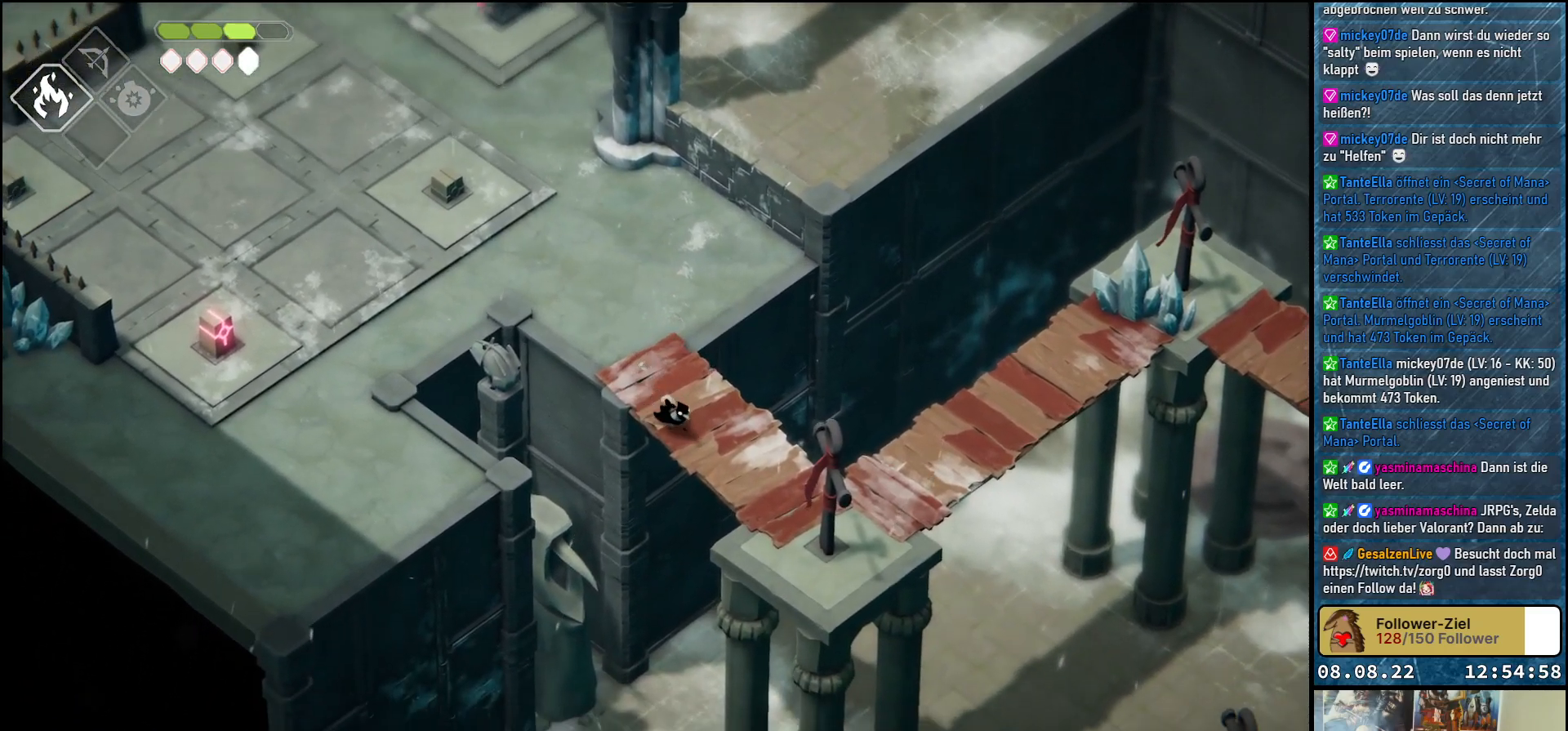
{"buttons": [], "left_stick": "down-right", "right_stick": "center", "events": []}
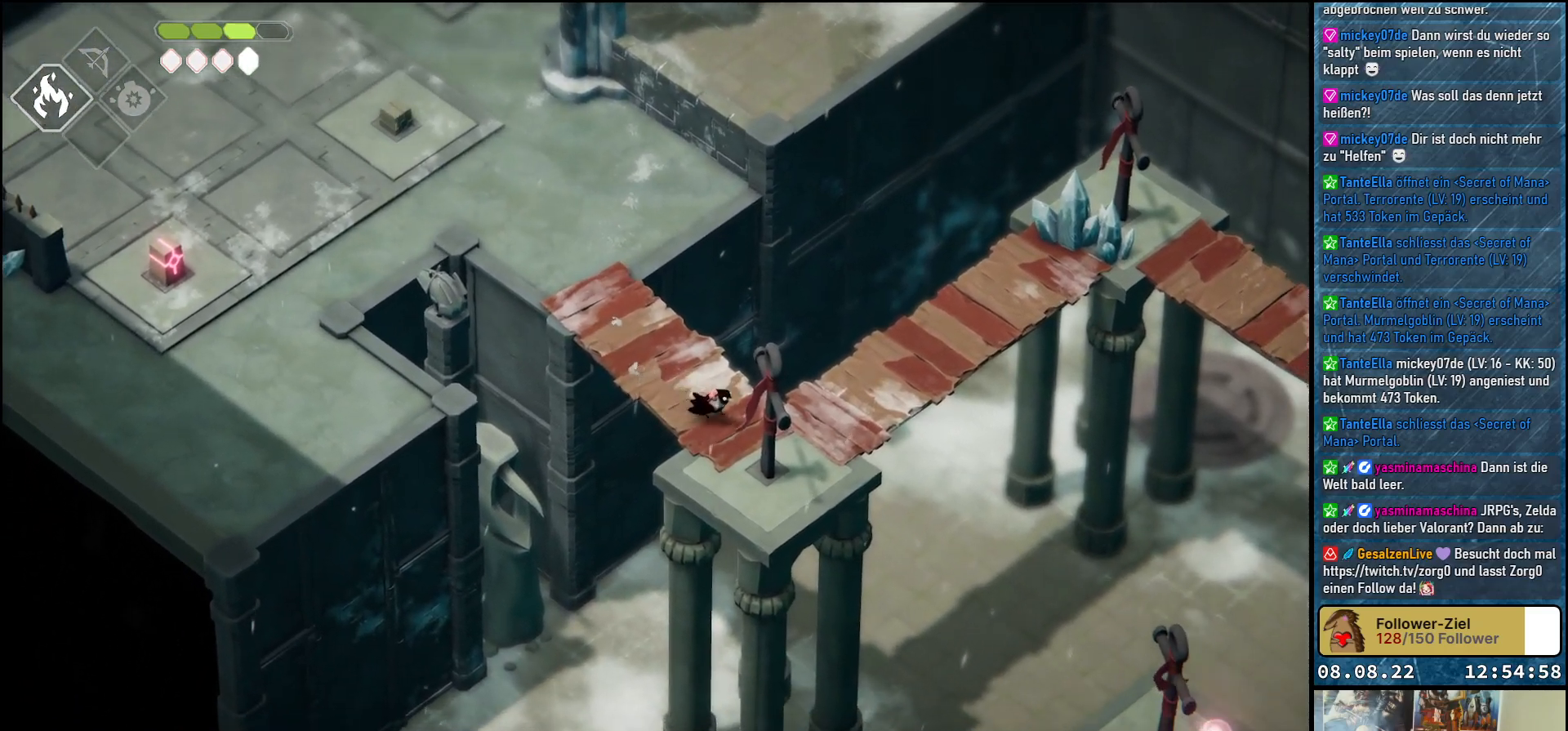
{"buttons": [], "left_stick": "up-right", "right_stick": "center", "events": [[167, "left_stick", "right"], [350, "left_stick", "up-right"]]}
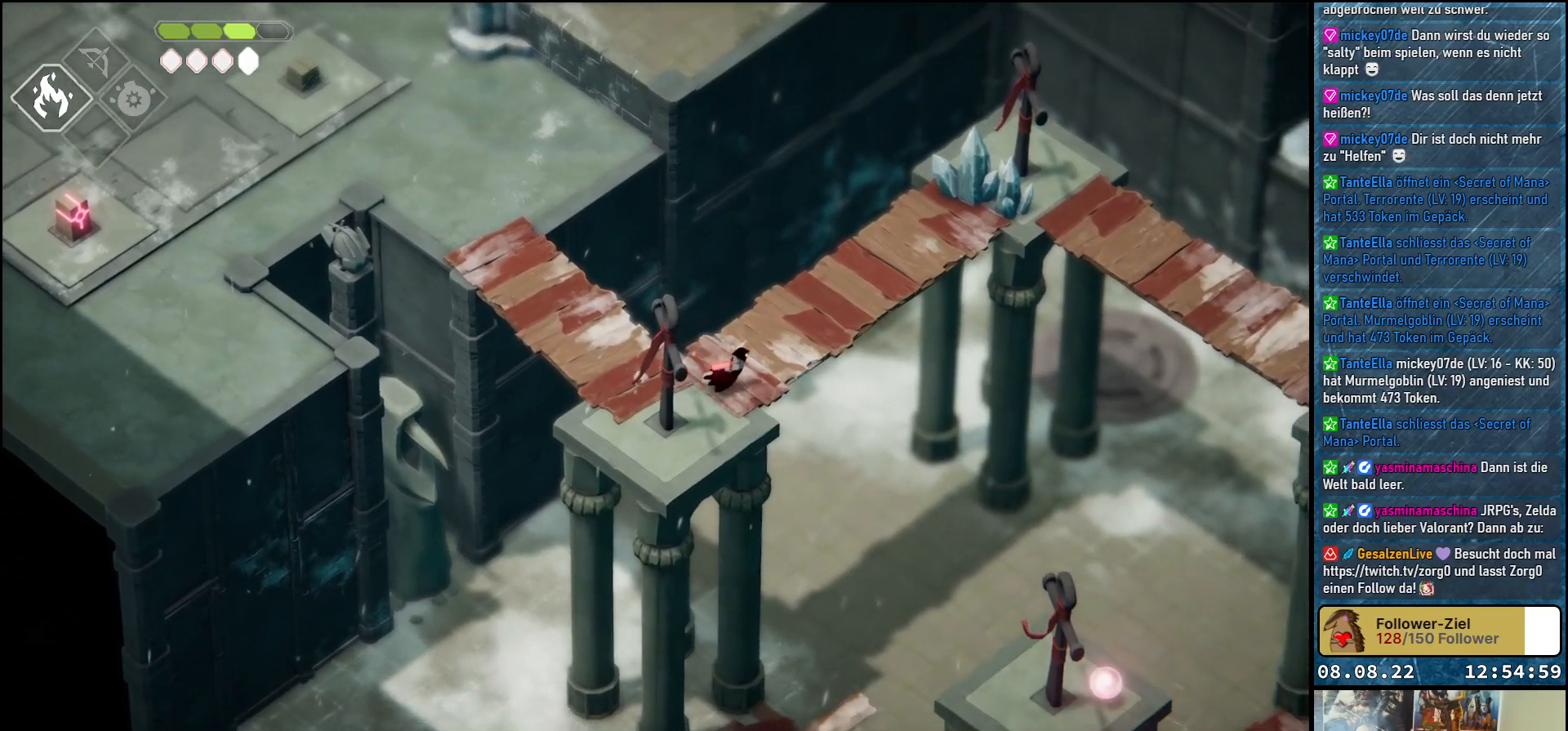
{"buttons": [], "left_stick": "up-right", "right_stick": "center", "events": []}
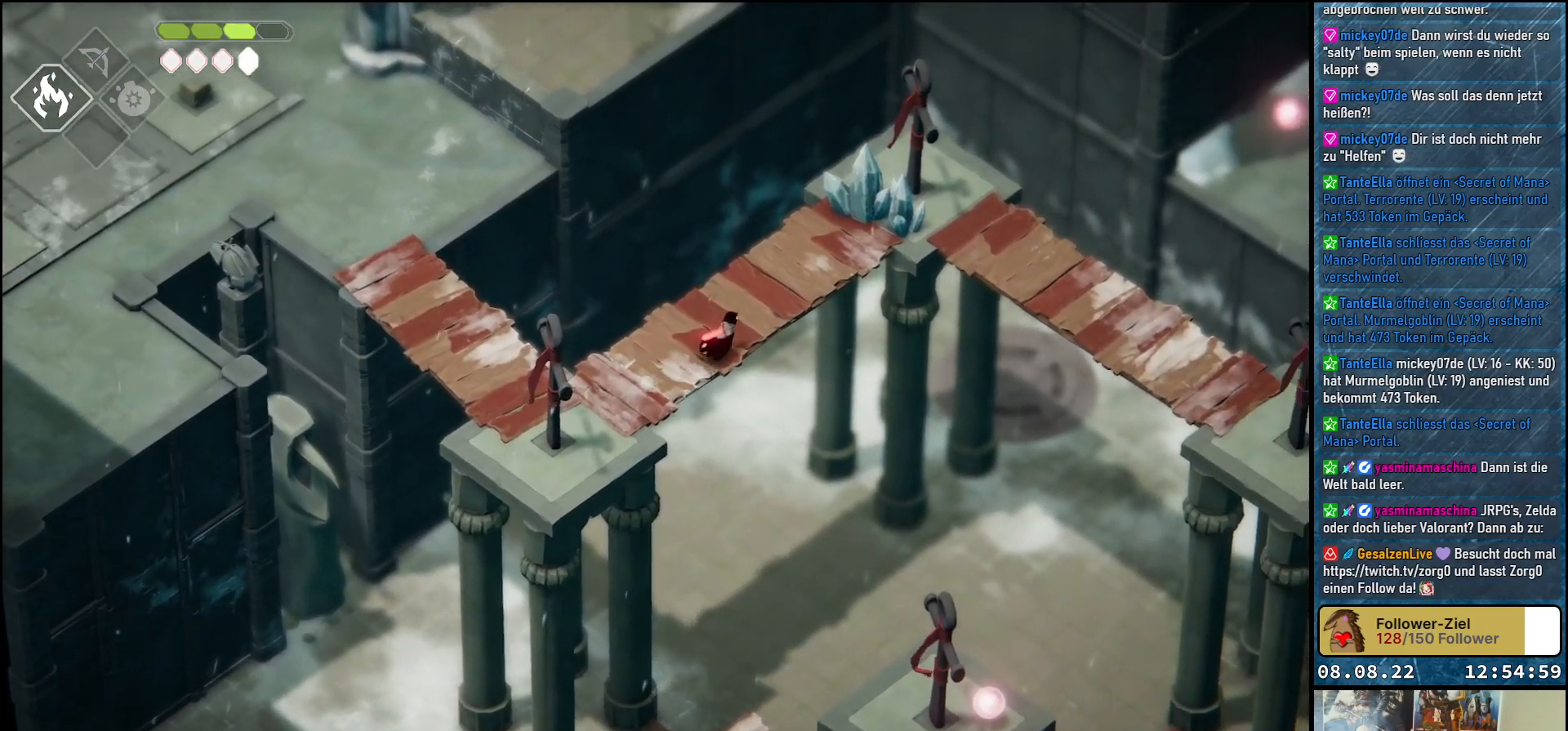
{"buttons": [], "left_stick": "up-right", "right_stick": "center", "events": [[217, "left_stick", "up"], [467, "left_stick", "up-right"]]}
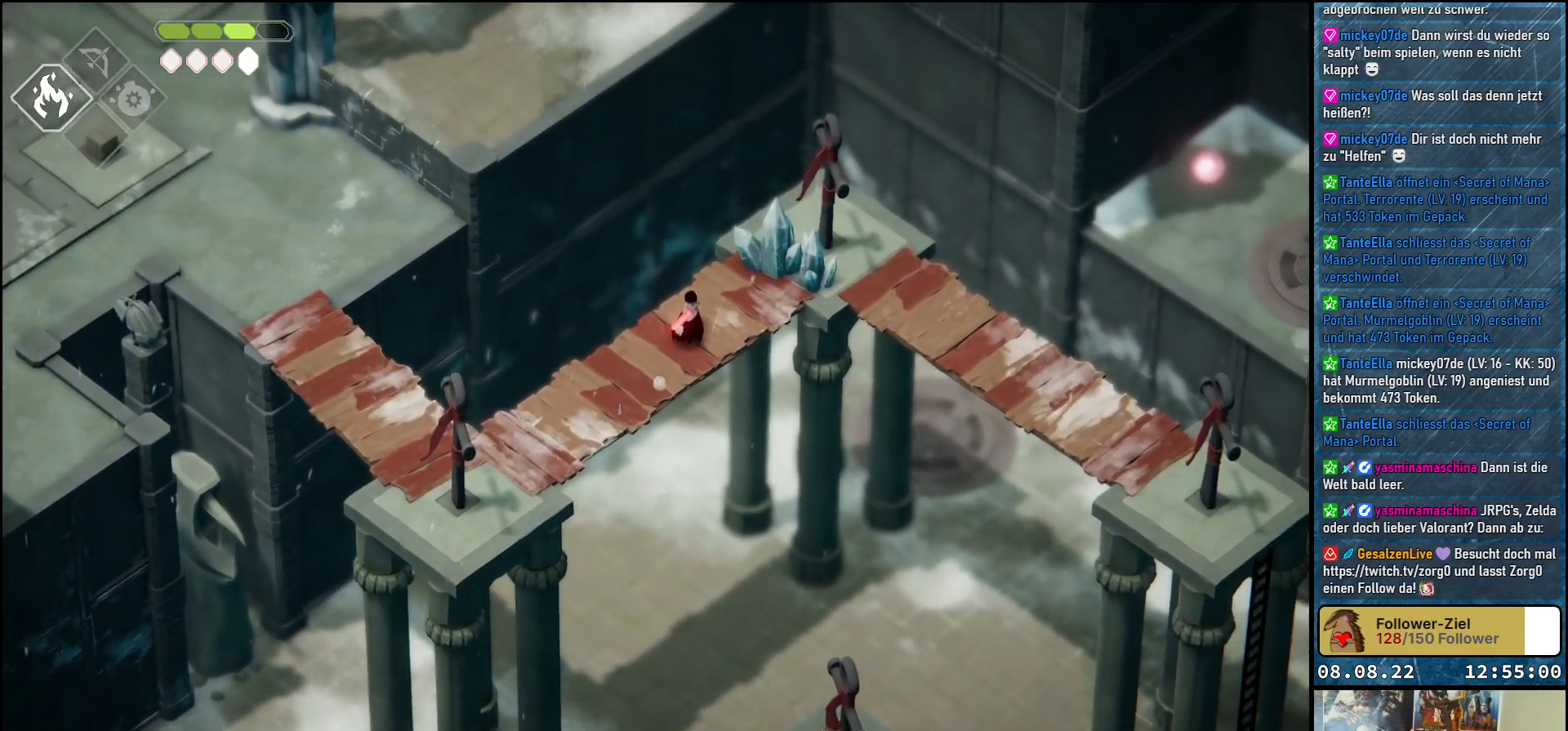
{"buttons": ["X"], "left_stick": "center", "right_stick": "center", "events": [[150, "X", "down"], [250, "X", "up"], [333, "X", "down"], [367, "left_stick", "center"], [400, "X", "up"], [500, "X", "down"]]}
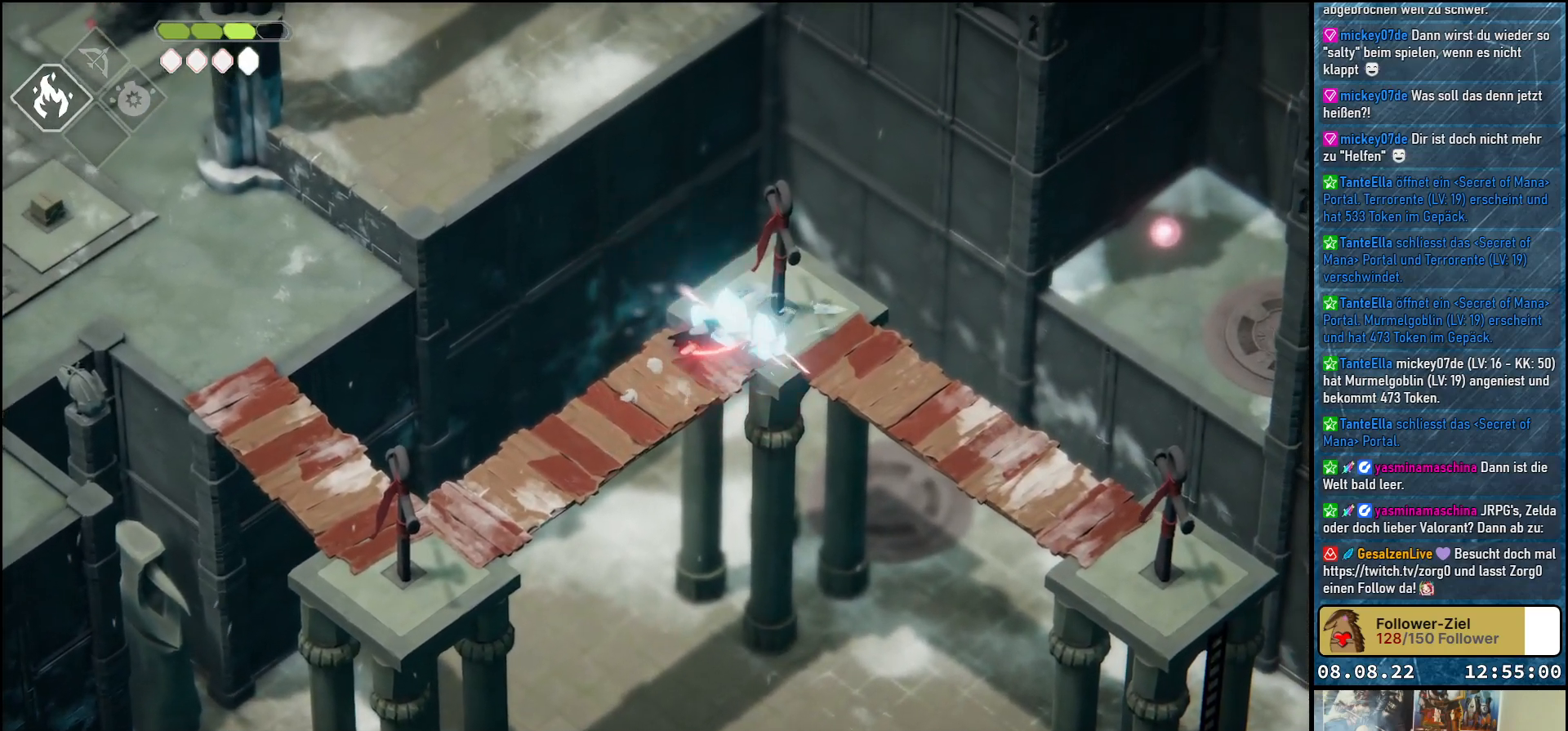
{"buttons": [], "left_stick": "right", "right_stick": "center", "events": [[83, "X", "up"], [167, "X", "down"], [217, "X", "up"], [300, "left_stick", "right"]]}
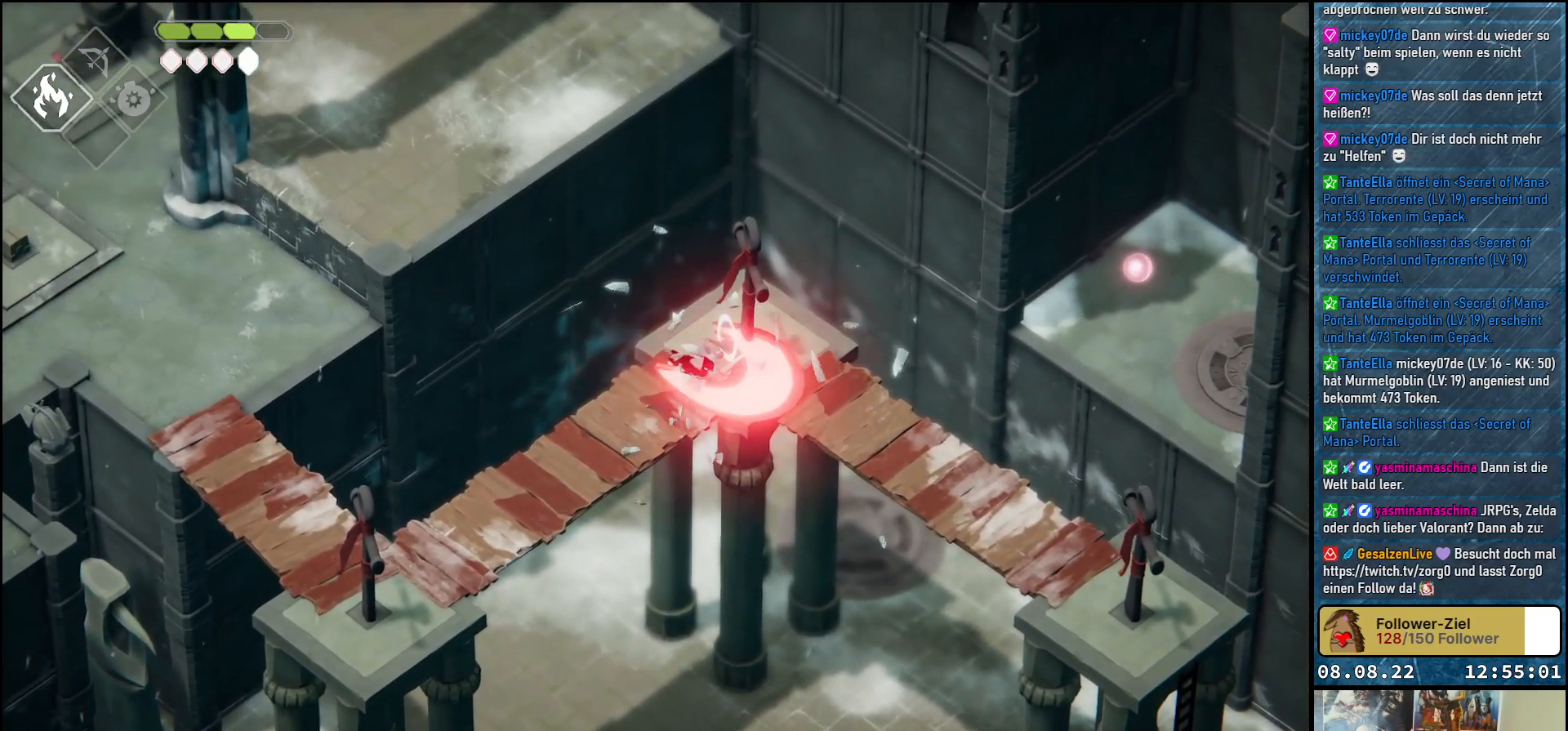
{"buttons": [], "left_stick": "down-right", "right_stick": "center", "events": [[267, "left_stick", "down-right"]]}
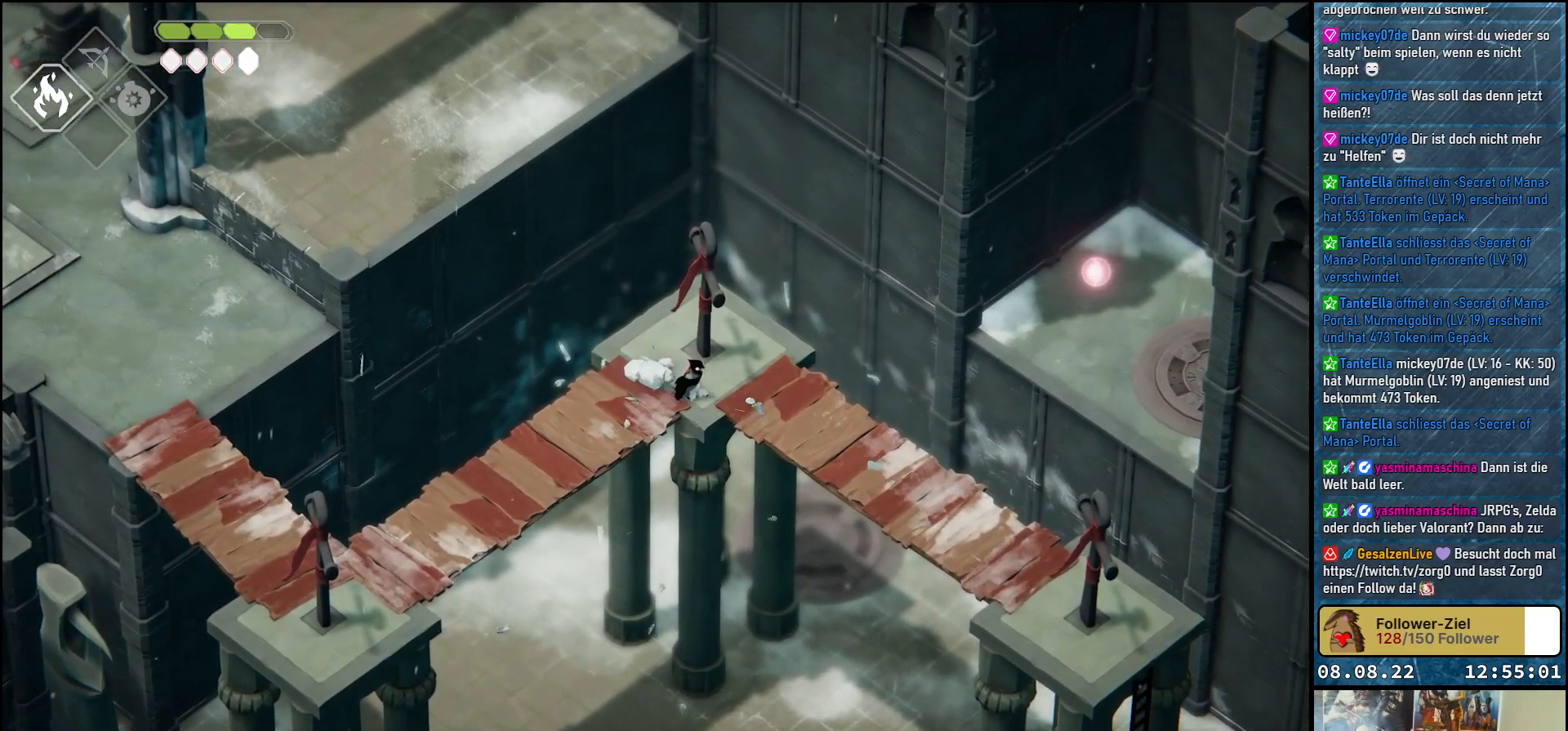
{"buttons": [], "left_stick": "down-right", "right_stick": "center", "events": []}
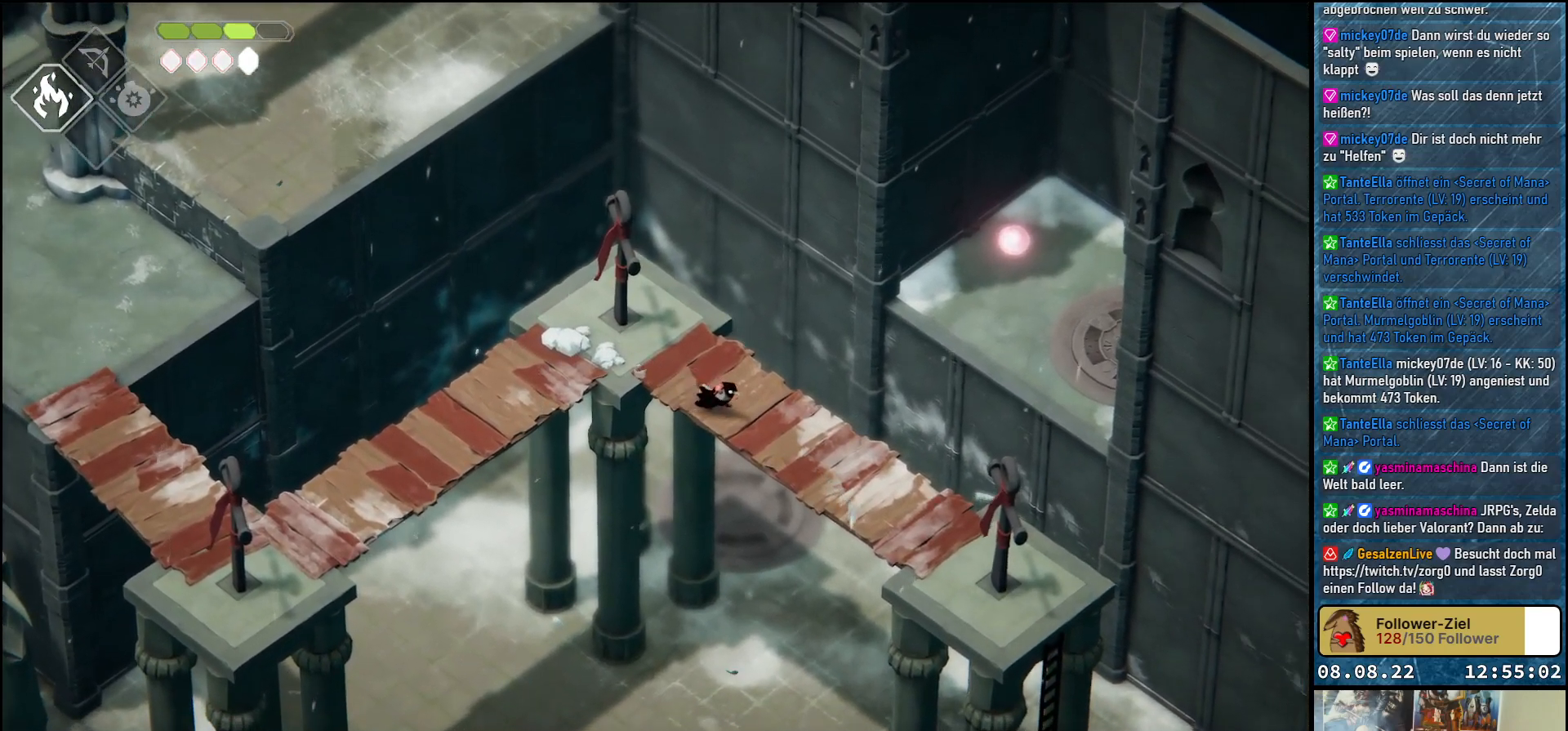
{"buttons": [], "left_stick": "down-right", "right_stick": "center", "events": []}